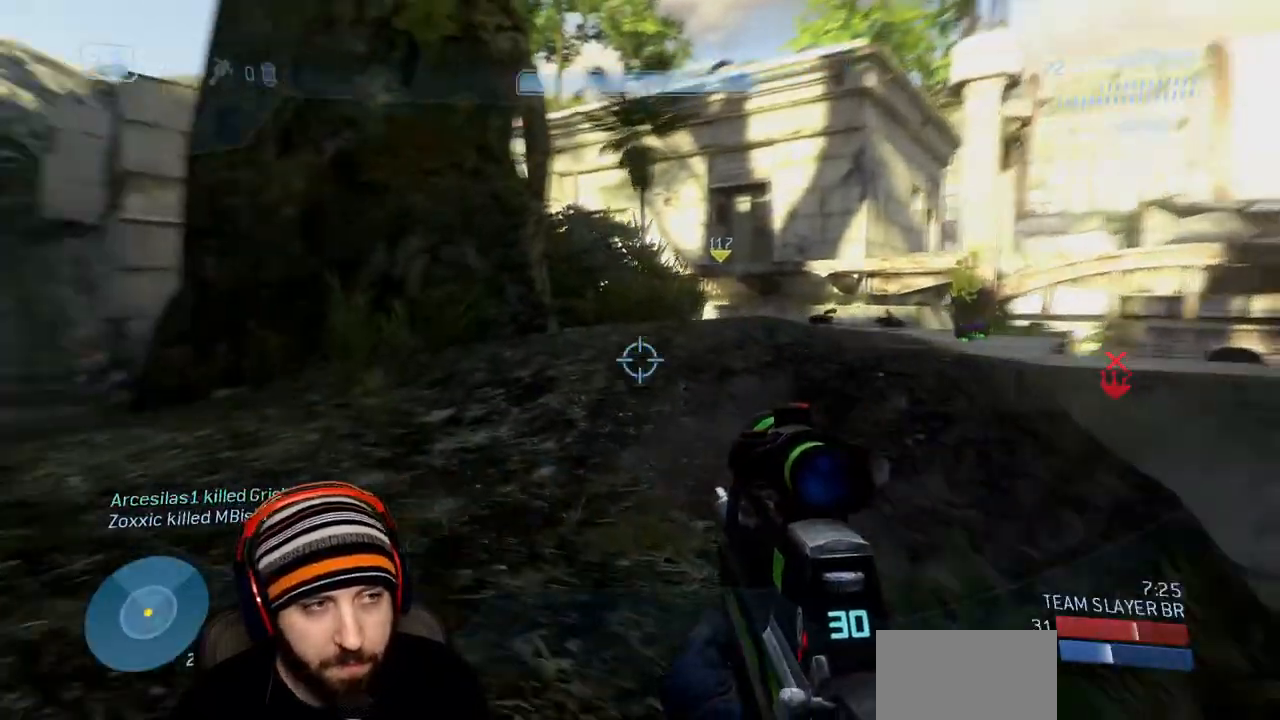
Gameplay with a controller (Xbox layout); each line is a JSON object with the inputs held at the frame after it. "events" lists button and stick changes between this image and that frame as [ms after this image, input, new state], when the widget could be followed in between.
{"buttons": ["R1"], "left_stick": "up", "right_stick": "center", "events": [[167, "right_stick", "center"], [183, "left_stick", "up"], [333, "R1", "down"]]}
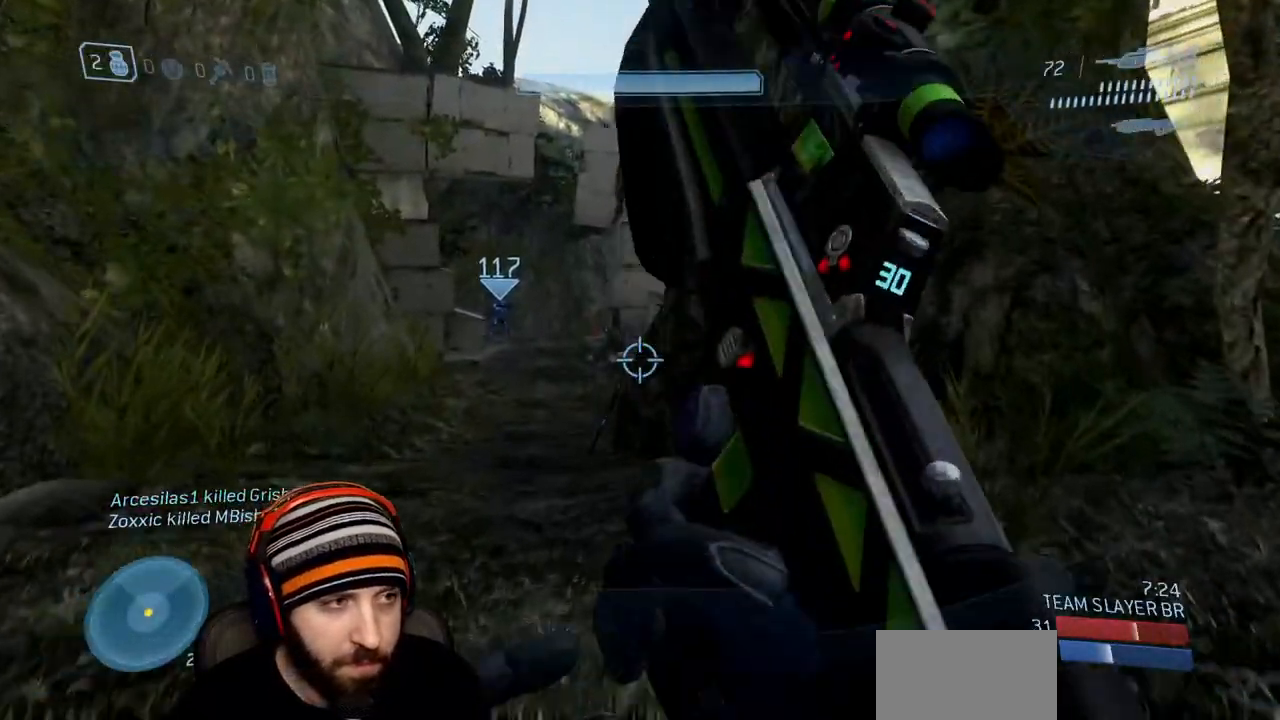
{"buttons": [], "left_stick": "up", "right_stick": "center", "events": [[50, "R1", "up"]]}
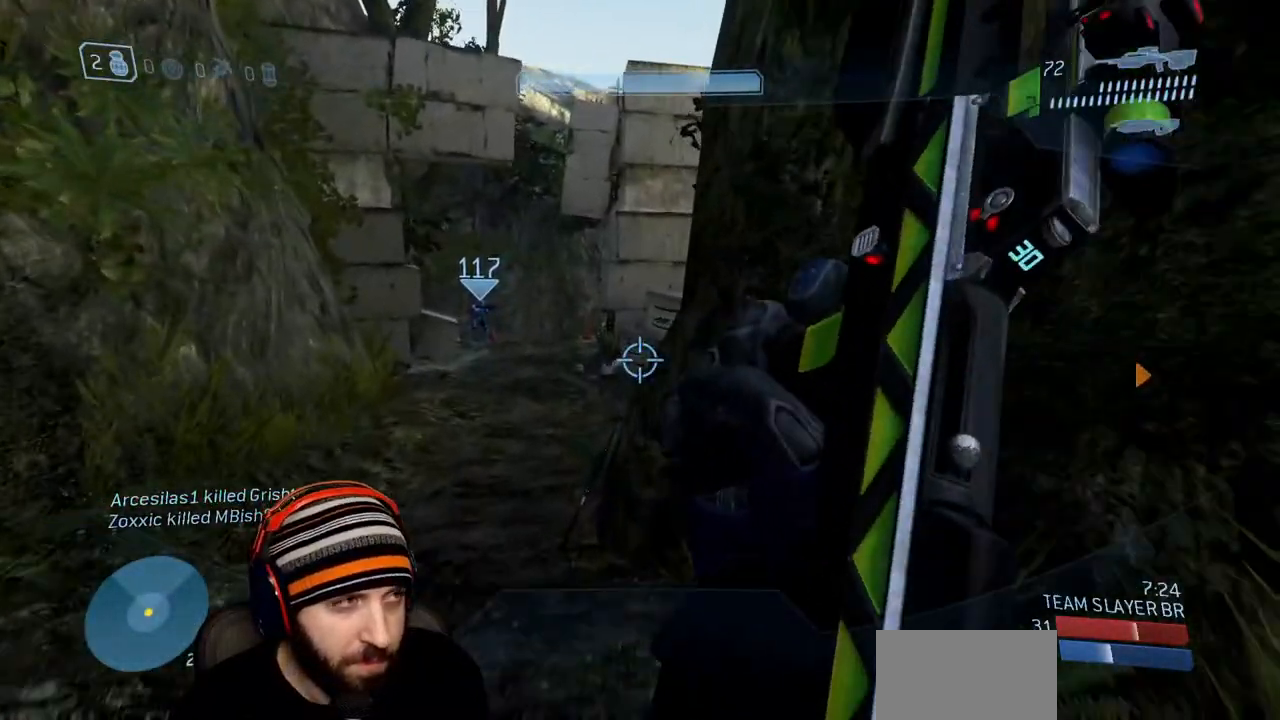
{"buttons": [], "left_stick": "up", "right_stick": "center", "events": []}
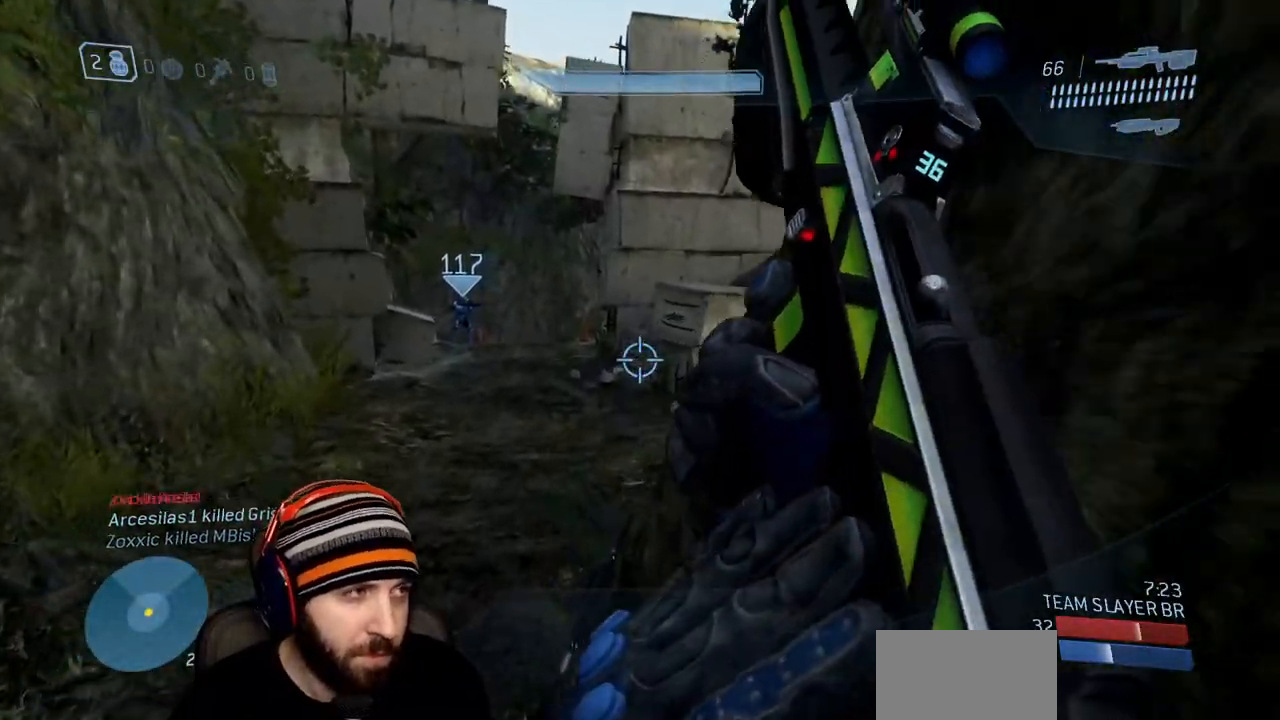
{"buttons": [], "left_stick": "up-left", "right_stick": "center", "events": [[300, "left_stick", "up-left"]]}
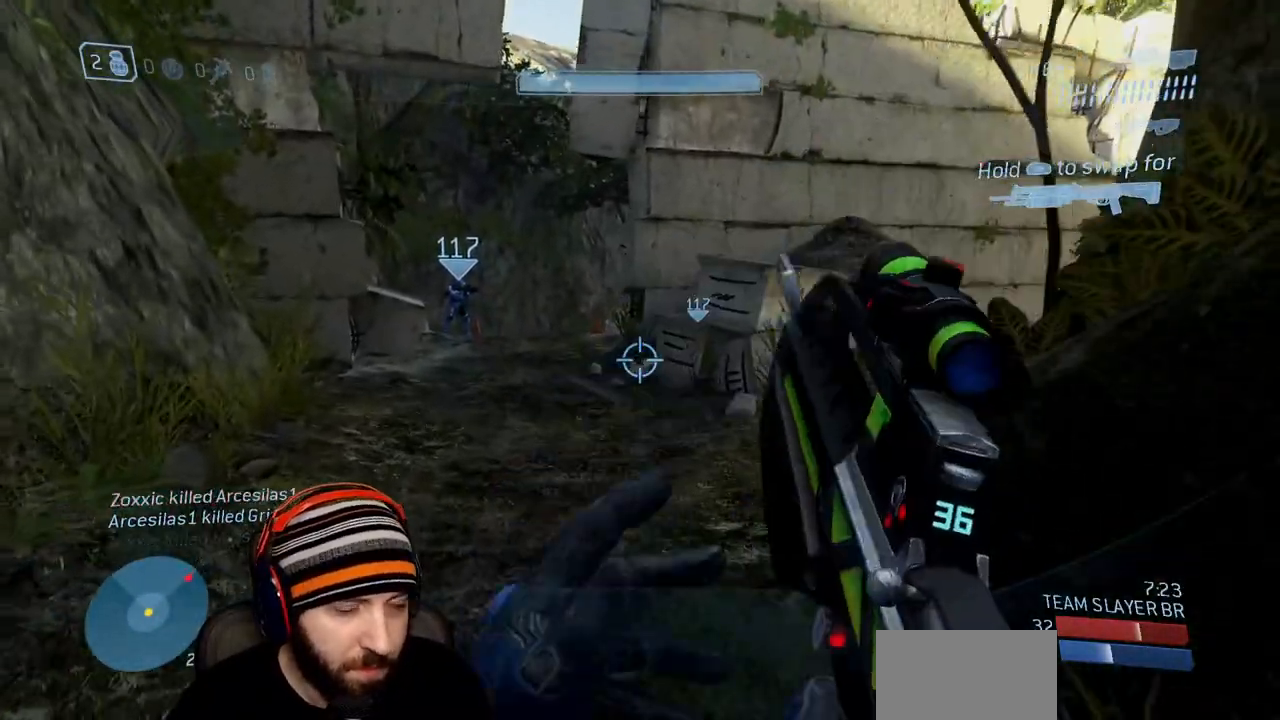
{"buttons": [], "left_stick": "down", "right_stick": "right", "events": [[233, "right_stick", "right"], [383, "right_stick", "up-right"], [500, "left_stick", "down"], [500, "right_stick", "right"]]}
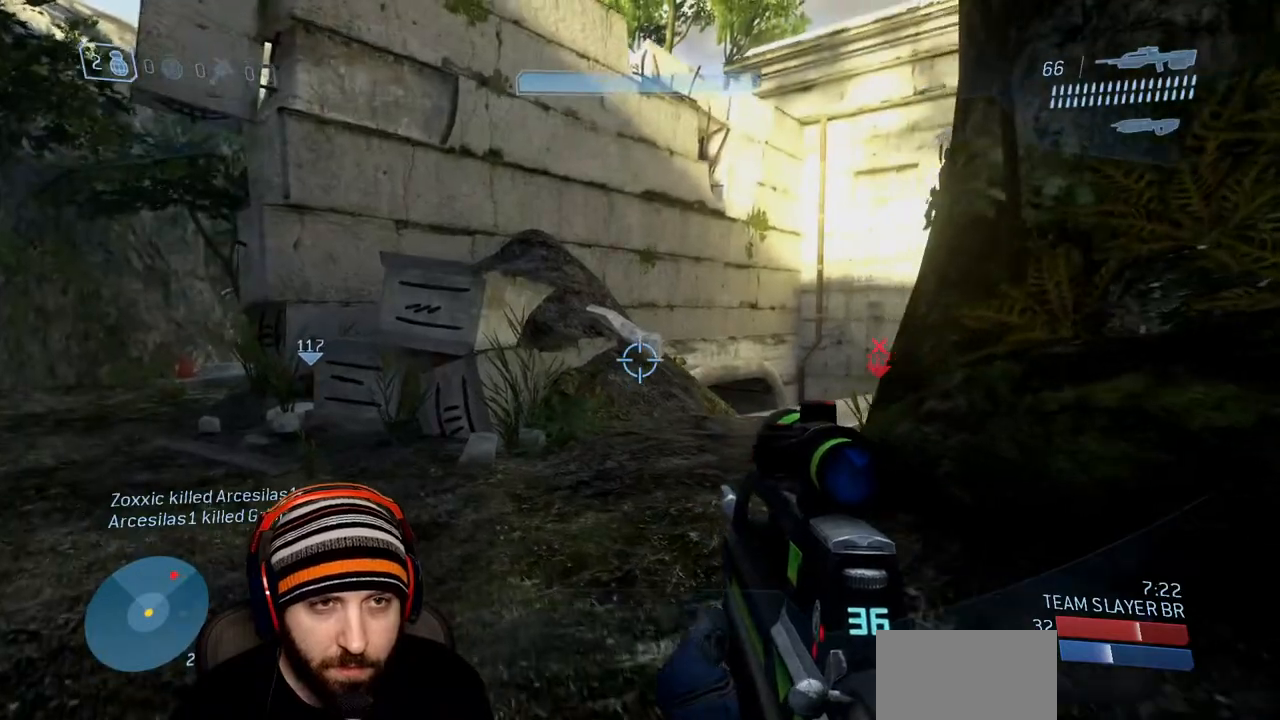
{"buttons": [], "left_stick": "up-right", "right_stick": "center", "events": [[33, "left_stick", "down-right"], [233, "left_stick", "right"], [350, "Y", "down"], [350, "left_stick", "up-right"], [383, "right_stick", "center"], [467, "Y", "up"]]}
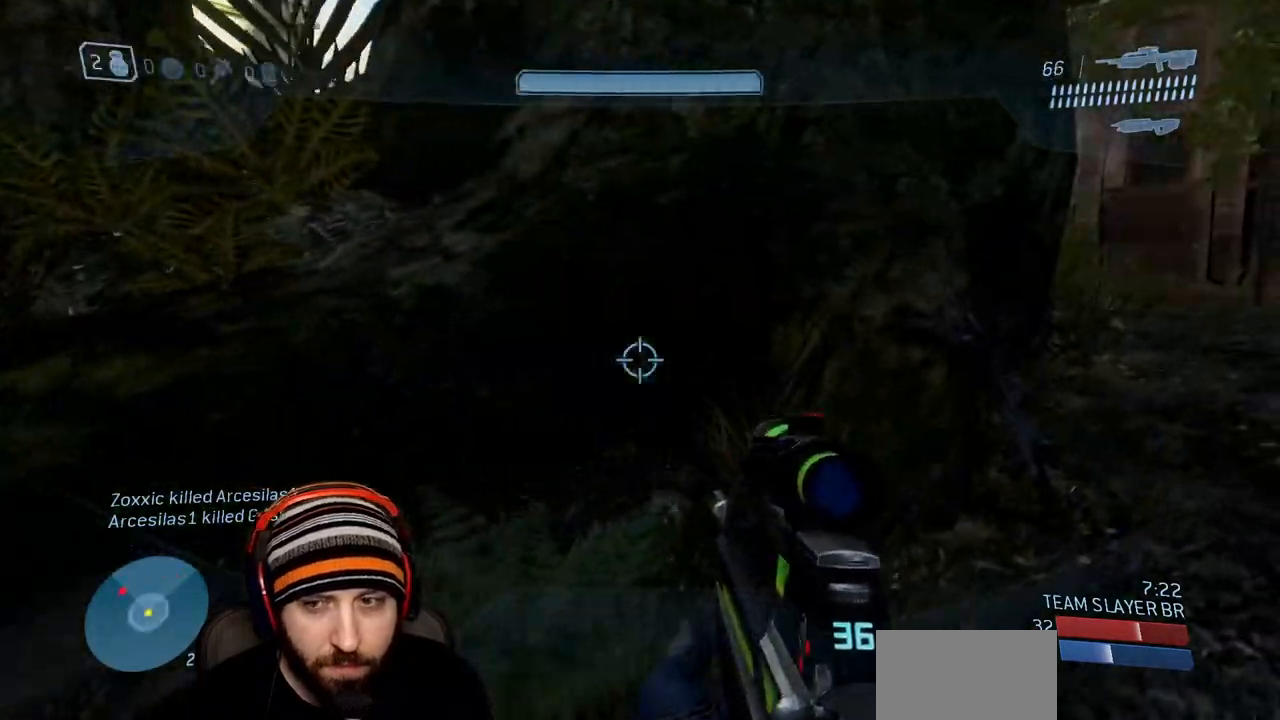
{"buttons": ["R1"], "left_stick": "up-left", "right_stick": "center", "events": [[83, "right_stick", "left"], [117, "R1", "down"], [367, "left_stick", "up"], [467, "left_stick", "up-left"], [467, "right_stick", "center"]]}
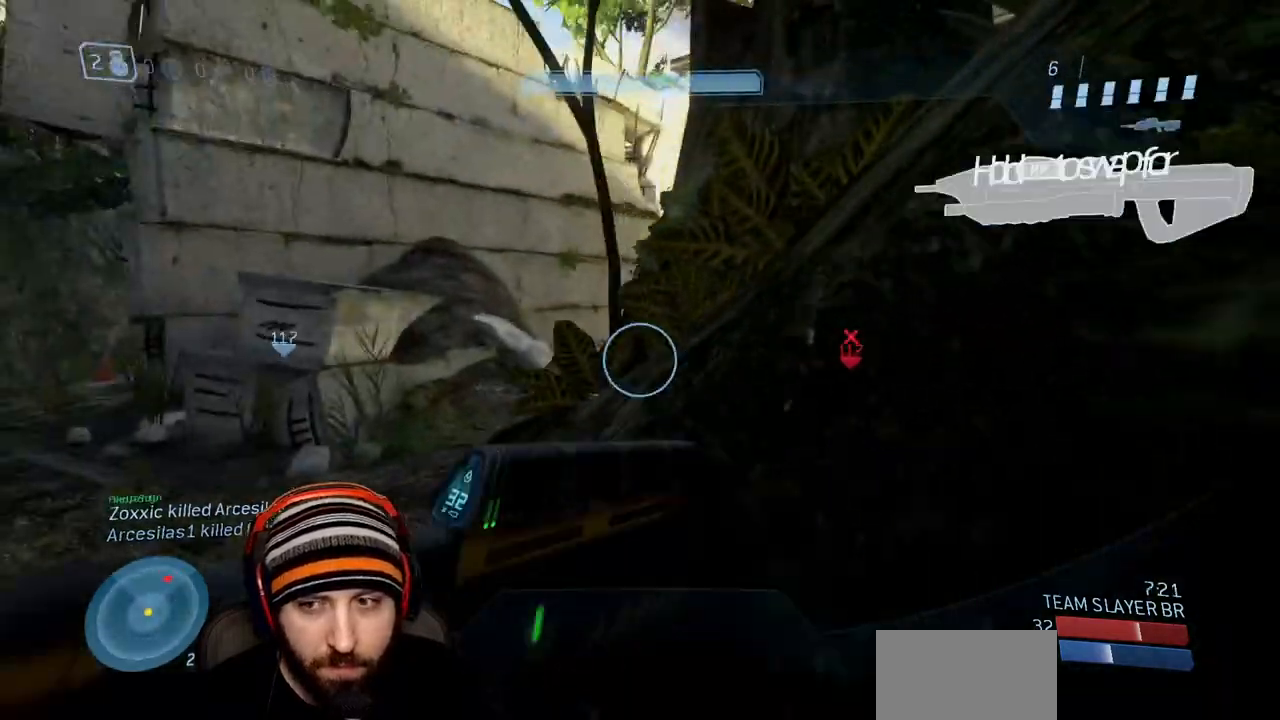
{"buttons": [], "left_stick": "right", "right_stick": "up-right", "events": [[50, "R1", "up"], [200, "left_stick", "left"], [200, "right_stick", "up-right"], [333, "right_stick", "center"], [400, "left_stick", "up"], [483, "left_stick", "right"], [483, "right_stick", "up-right"]]}
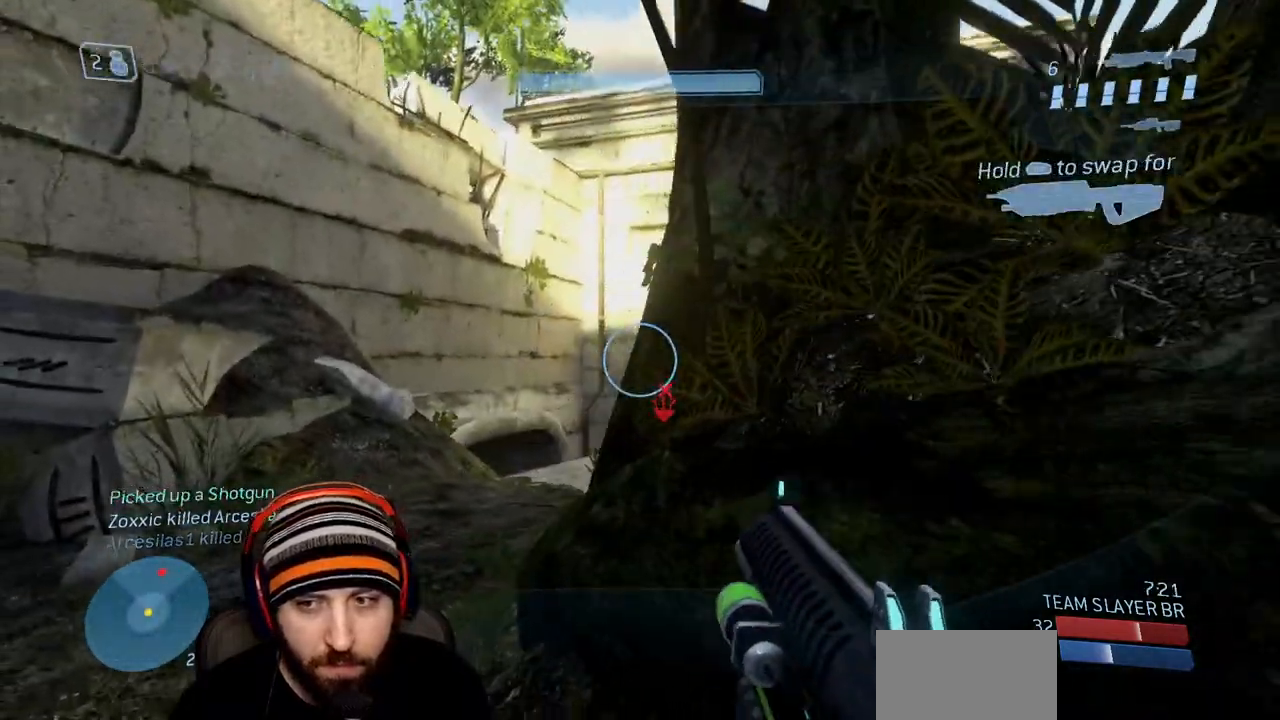
{"buttons": [], "left_stick": "right", "right_stick": "center", "events": [[83, "left_stick", "left"], [200, "L2", "down"], [367, "left_stick", "right"], [383, "Y", "down"], [417, "L2", "up"], [467, "Y", "up"], [467, "right_stick", "center"]]}
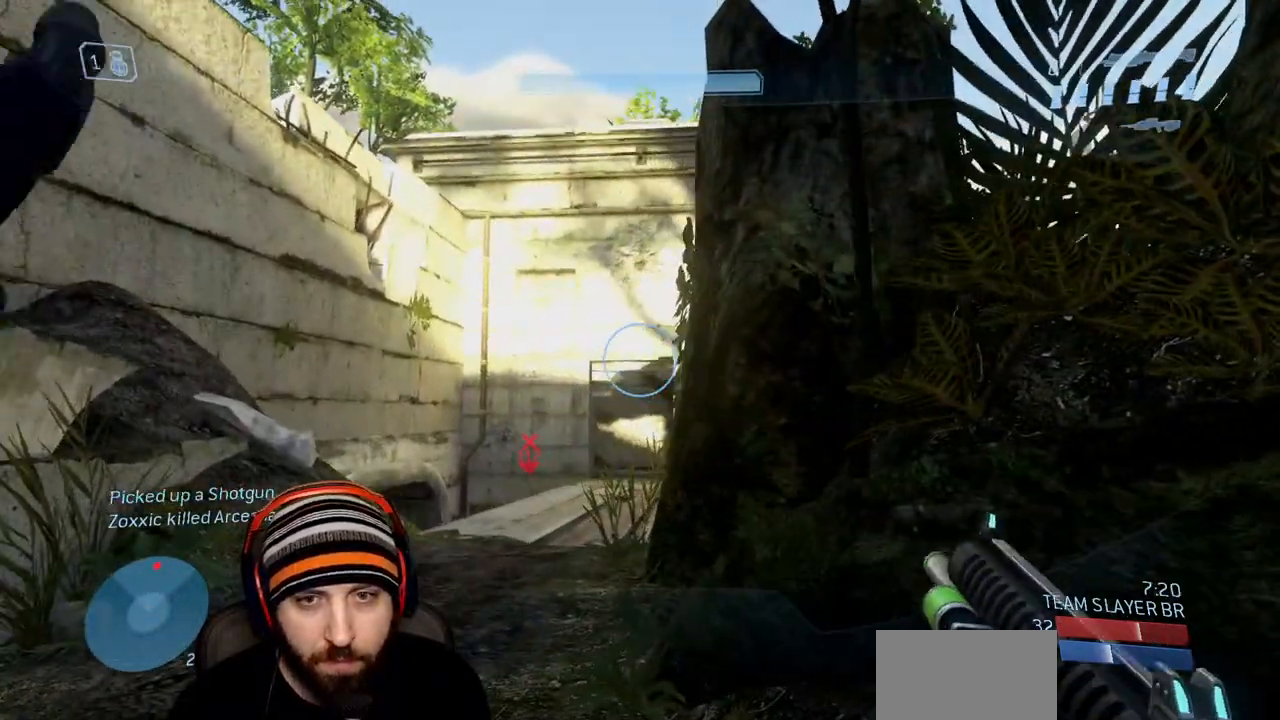
{"buttons": [], "left_stick": "left", "right_stick": "down-right", "events": [[50, "right_stick", "down-right"], [100, "right_stick", "down"], [250, "left_stick", "down"], [250, "right_stick", "center"], [333, "left_stick", "left"], [417, "right_stick", "down"], [500, "right_stick", "down-right"]]}
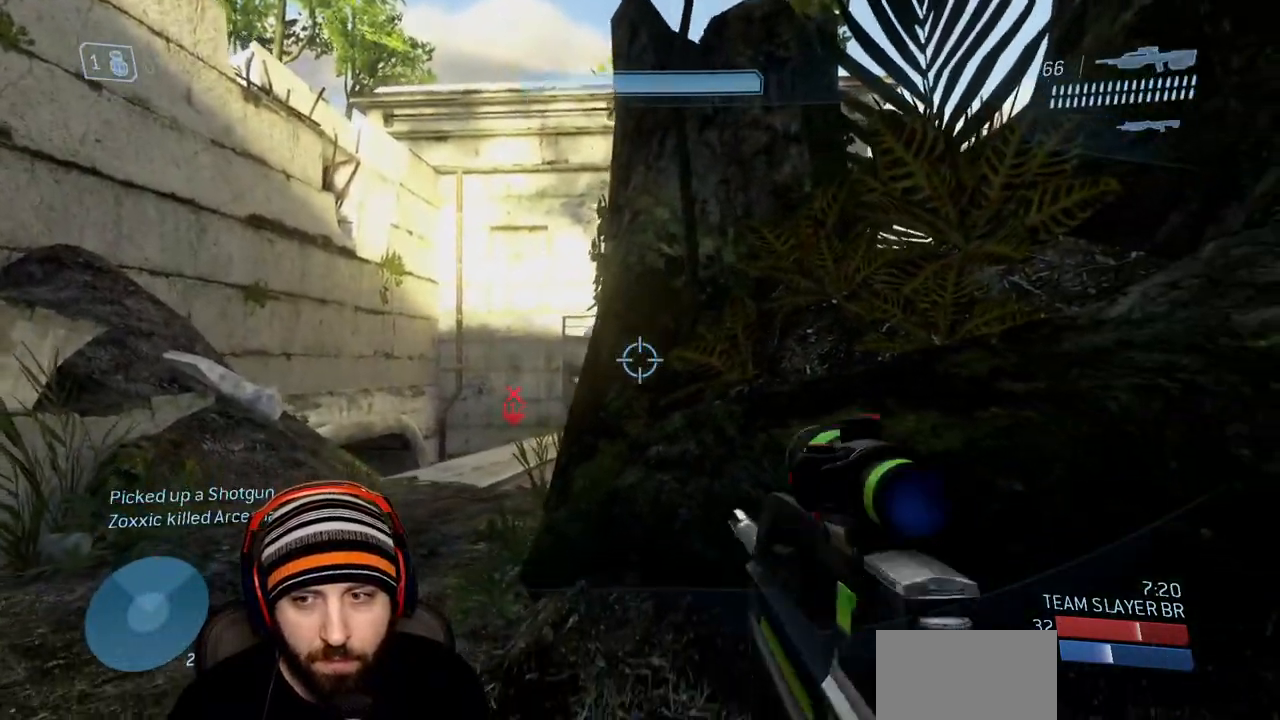
{"buttons": ["L3"], "left_stick": "left", "right_stick": "down", "events": [[183, "A", "down"], [333, "A", "up"], [333, "L3", "down"], [383, "right_stick", "down"]]}
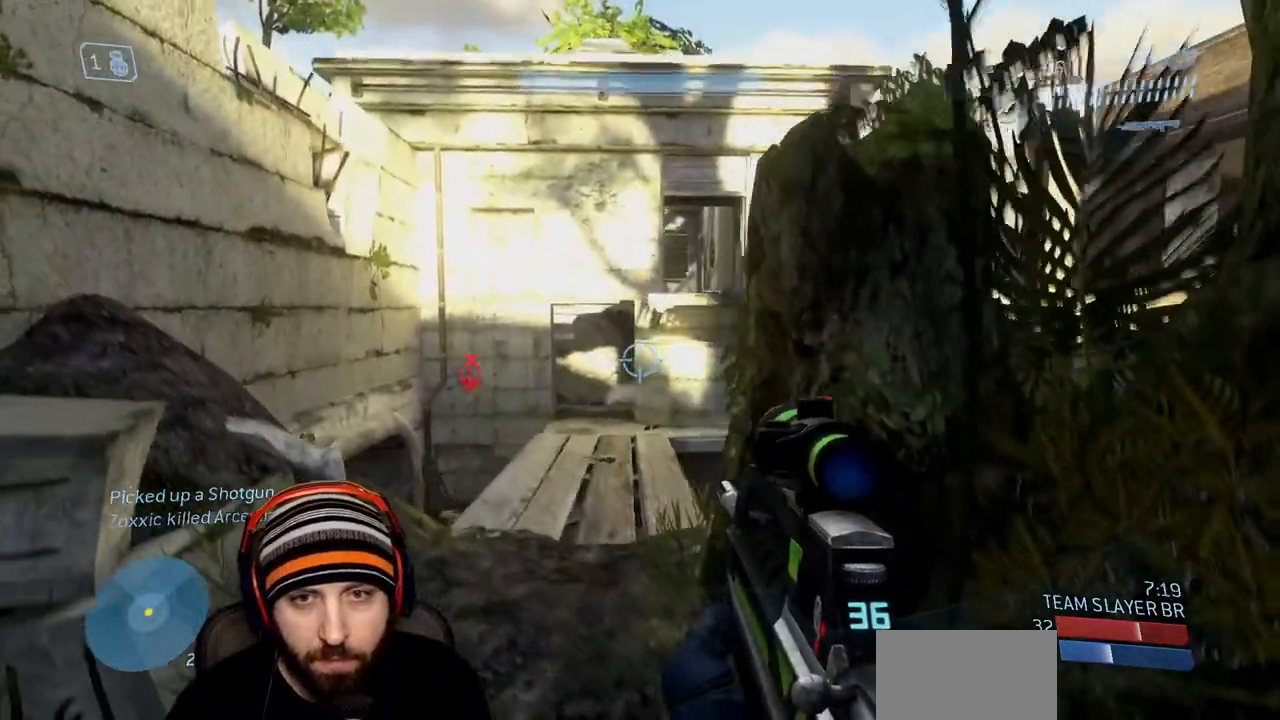
{"buttons": ["L3"], "left_stick": "left", "right_stick": "center", "events": [[50, "L3", "up"], [183, "right_stick", "center"], [467, "L3", "down"]]}
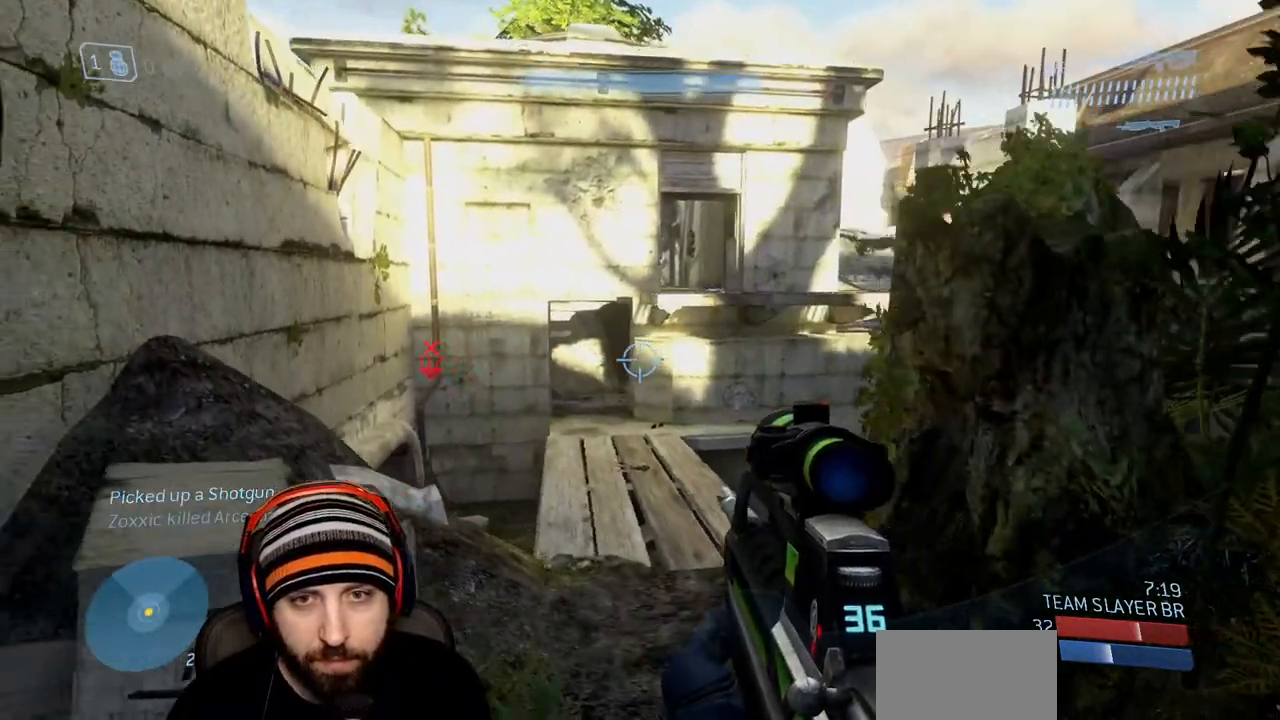
{"buttons": [], "left_stick": "left", "right_stick": "center", "events": [[83, "right_stick", "up"], [100, "L2", "down"], [167, "Y", "down"], [167, "right_stick", "center"], [233, "Y", "up"], [267, "L3", "up"], [283, "L2", "up"], [300, "right_stick", "down"], [333, "Y", "down"], [433, "Y", "up"], [433, "right_stick", "center"]]}
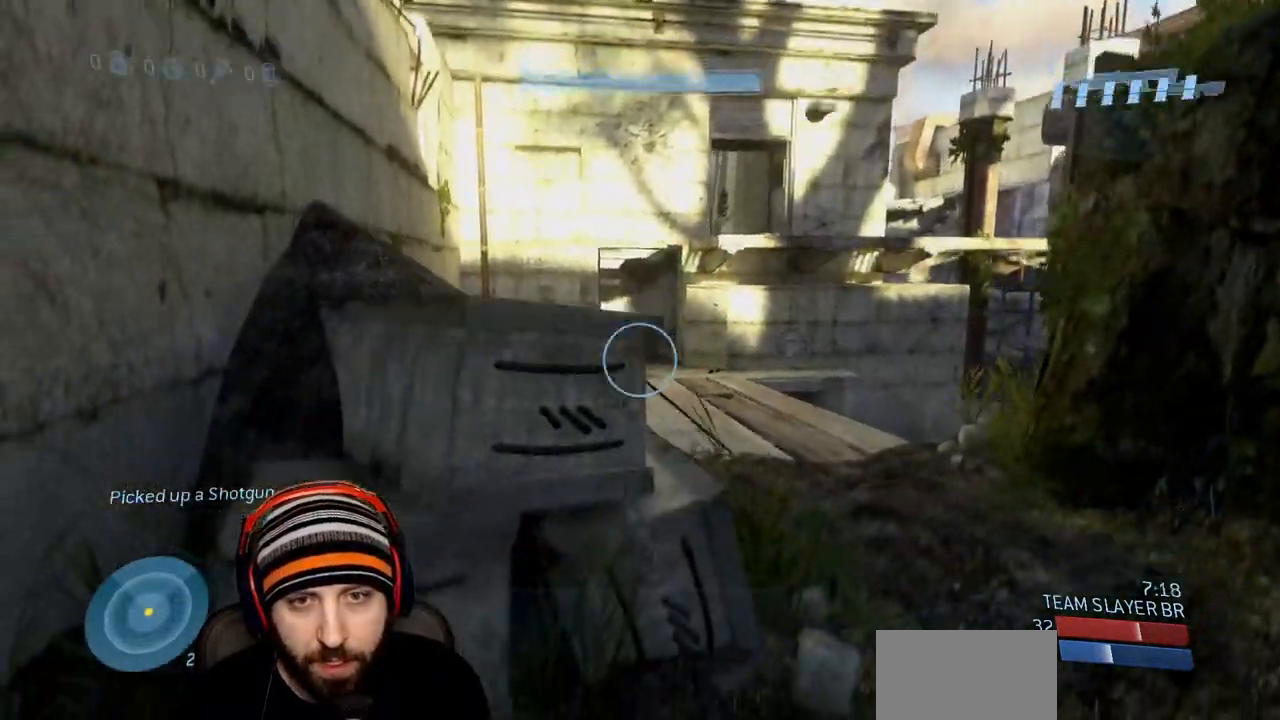
{"buttons": ["A"], "left_stick": "up", "right_stick": "center", "events": [[100, "left_stick", "up-left"], [117, "right_stick", "right"], [217, "left_stick", "up"], [250, "right_stick", "center"], [417, "A", "down"]]}
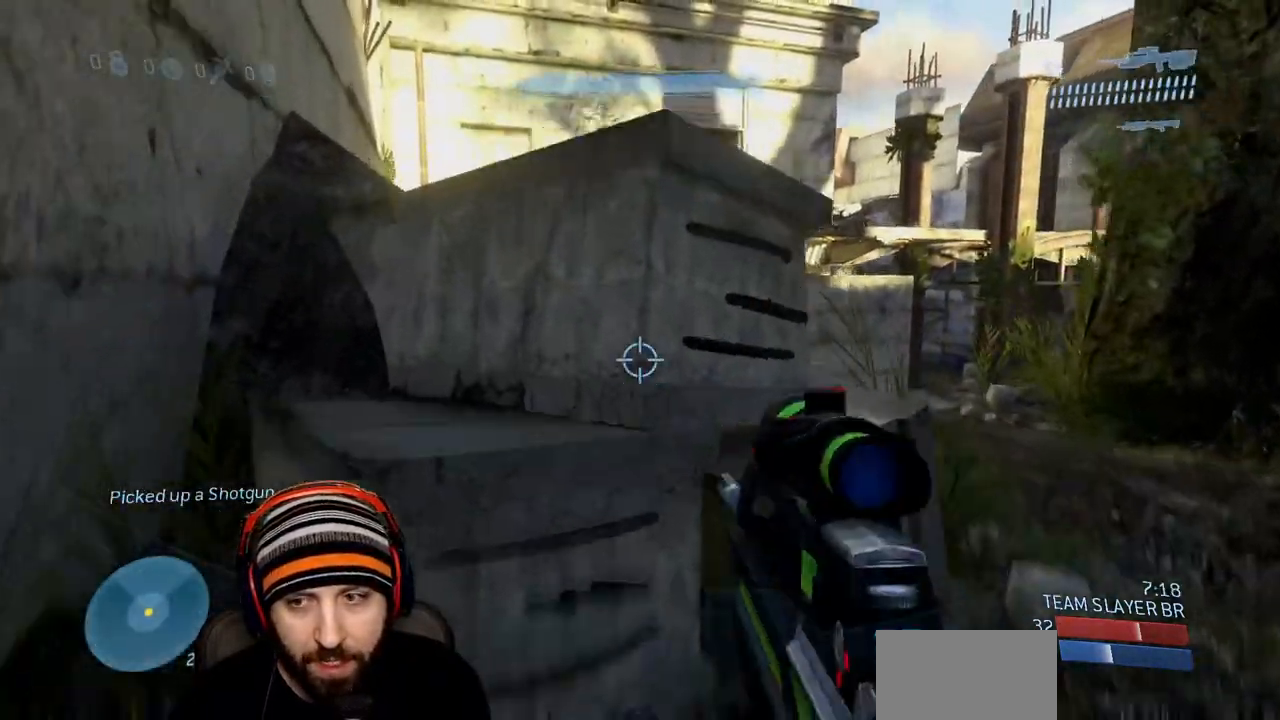
{"buttons": [], "left_stick": "up-left", "right_stick": "center", "events": [[17, "left_stick", "up-left"], [83, "A", "up"], [133, "L3", "down"], [317, "L3", "up"]]}
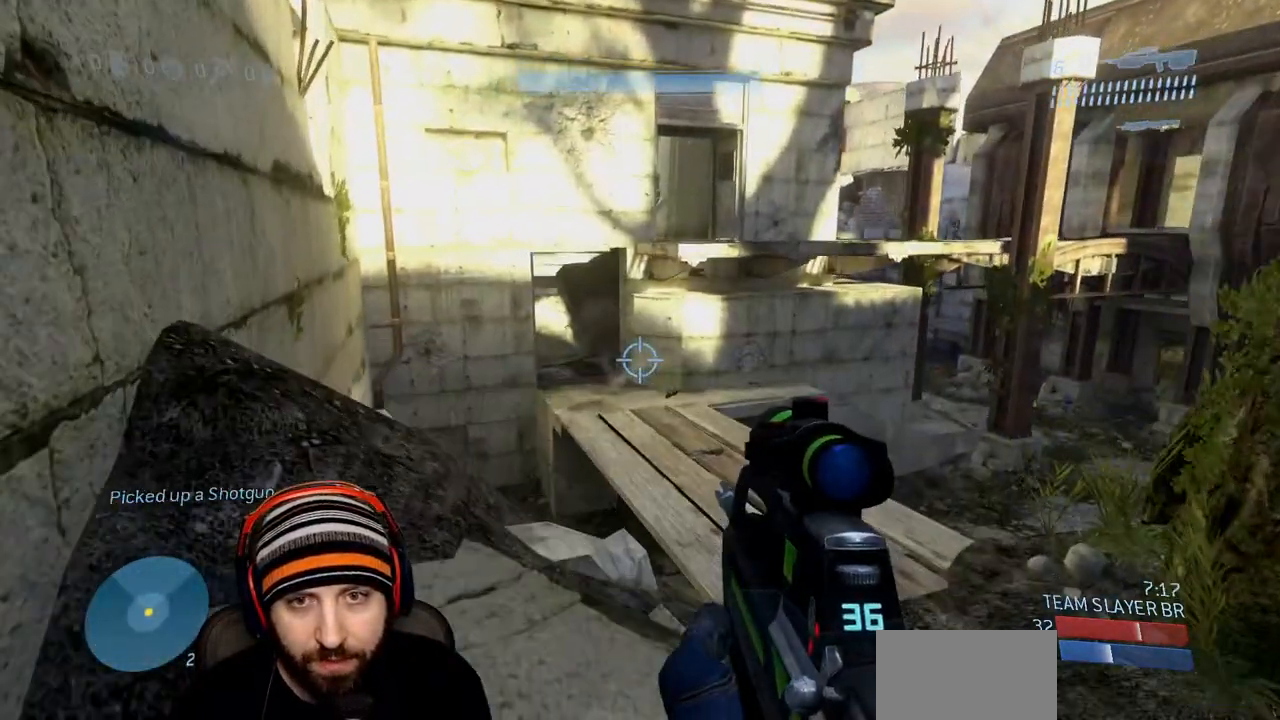
{"buttons": [], "left_stick": "up", "right_stick": "center", "events": [[200, "right_stick", "up-right"], [367, "right_stick", "center"], [450, "left_stick", "up"]]}
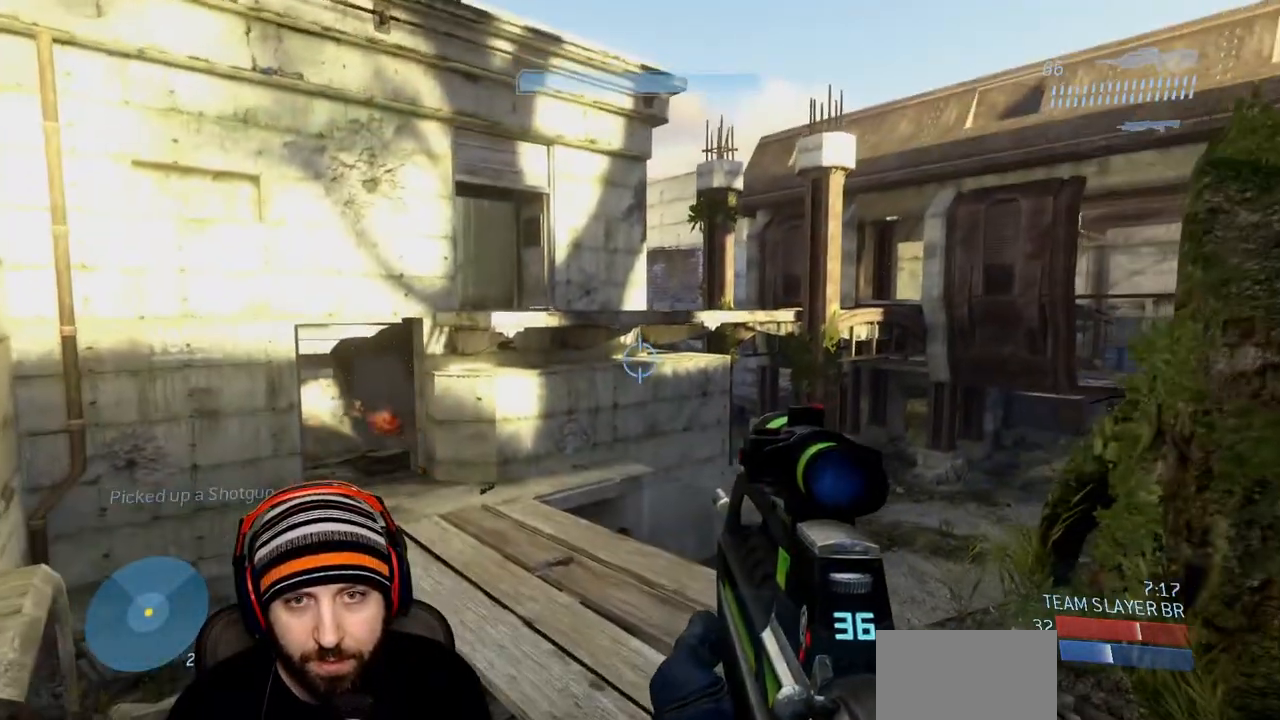
{"buttons": [], "left_stick": "up", "right_stick": "center", "events": [[100, "A", "down"], [183, "right_stick", "left"], [367, "A", "up"], [367, "right_stick", "center"]]}
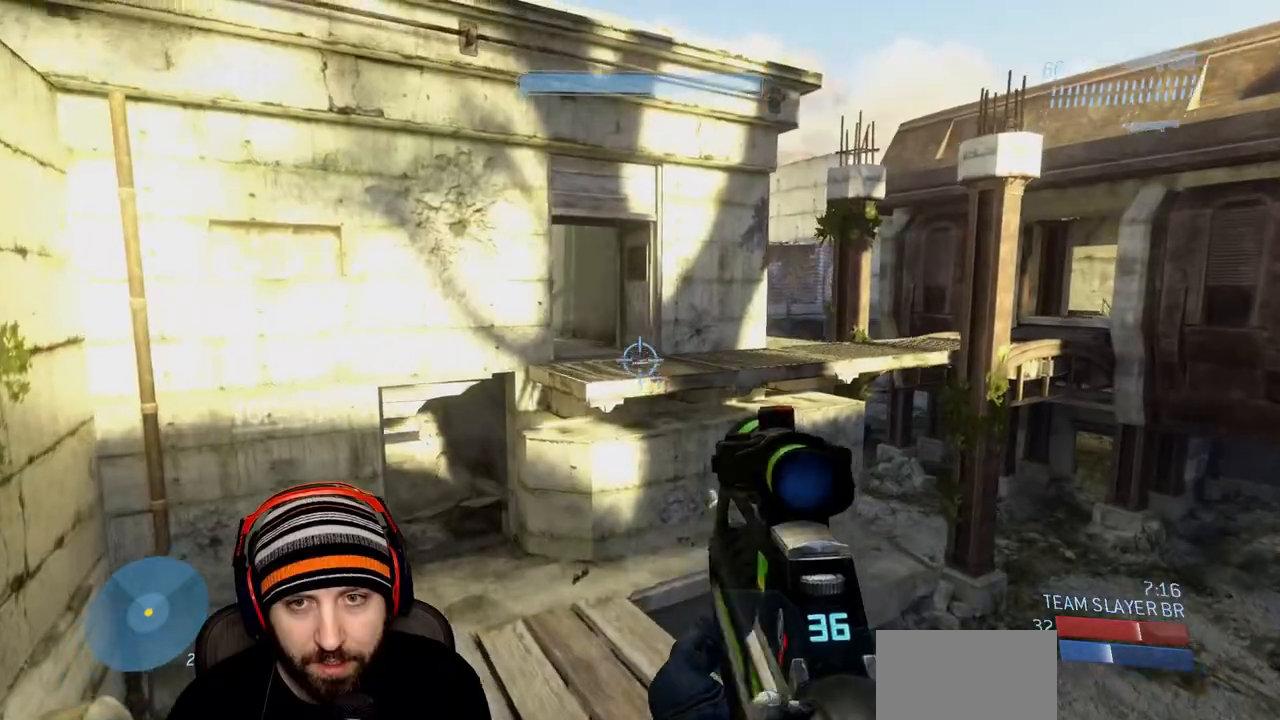
{"buttons": [], "left_stick": "up", "right_stick": "down", "events": [[150, "right_stick", "down"]]}
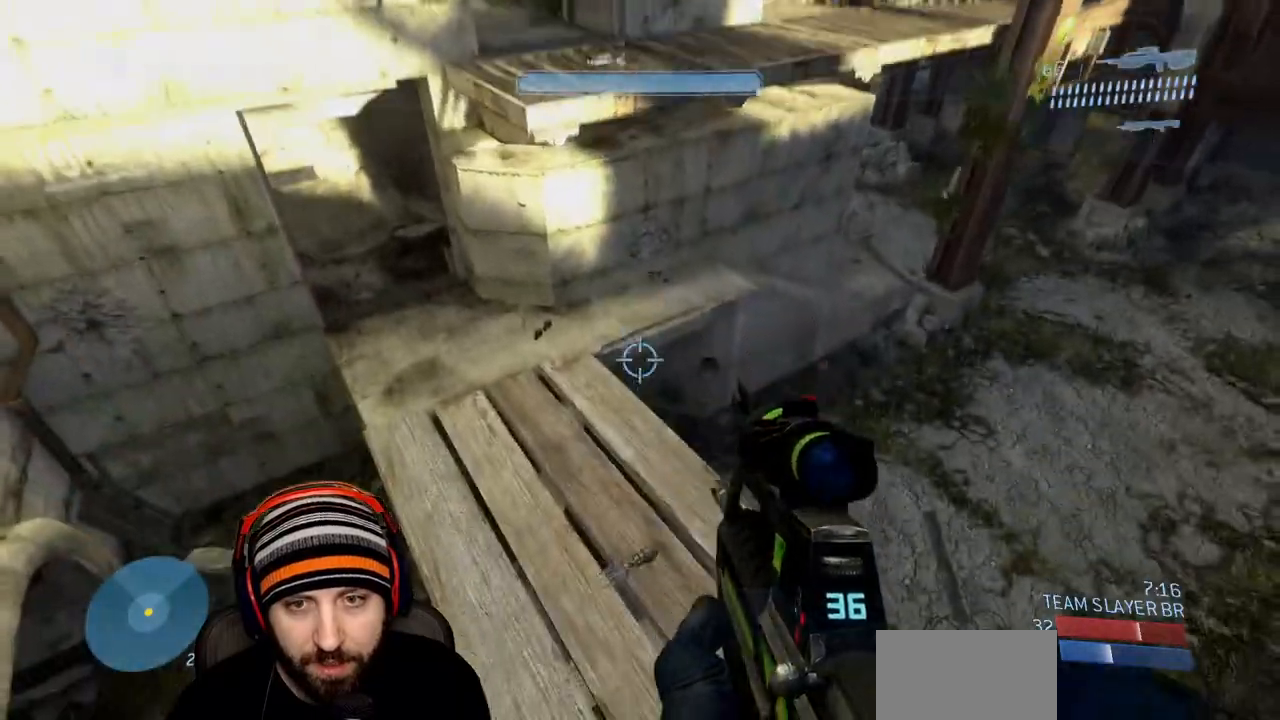
{"buttons": [], "left_stick": "up", "right_stick": "up", "events": [[33, "right_stick", "center"], [67, "L3", "down"], [67, "left_stick", "up-left"], [167, "right_stick", "up-left"], [217, "L3", "up"], [333, "right_stick", "up"], [383, "left_stick", "up"]]}
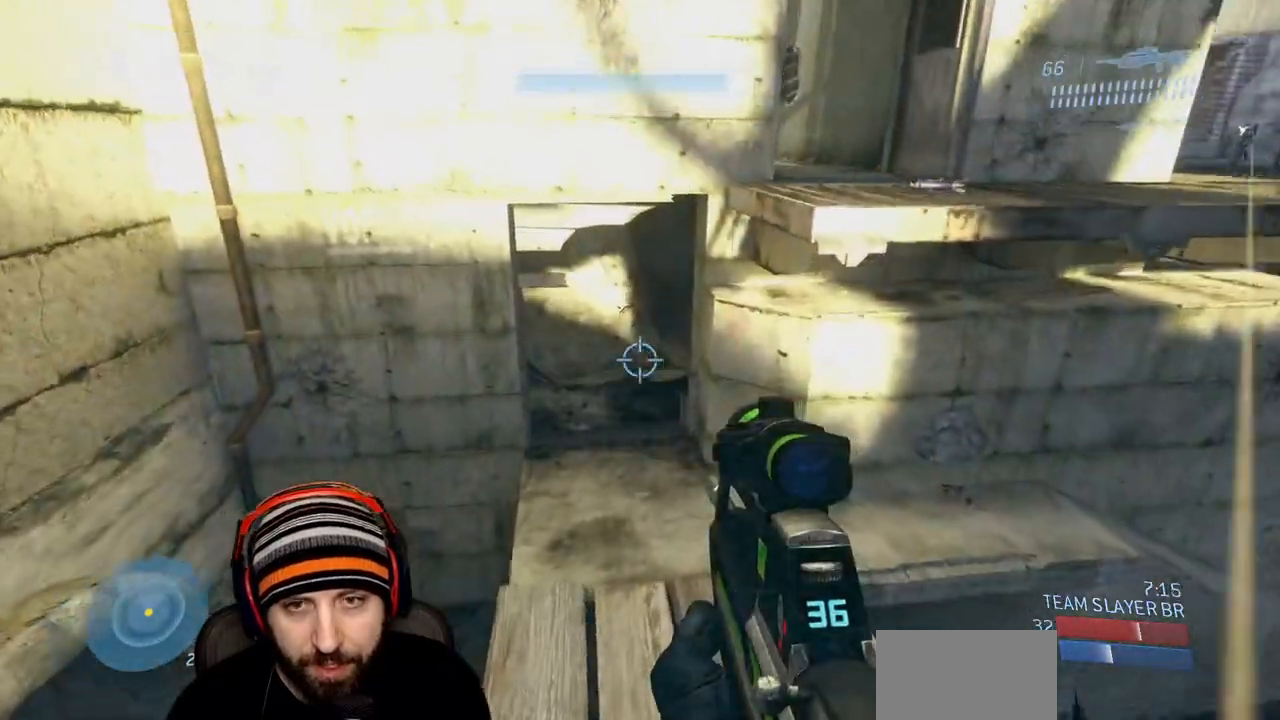
{"buttons": [], "left_stick": "up", "right_stick": "center", "events": [[367, "right_stick", "center"]]}
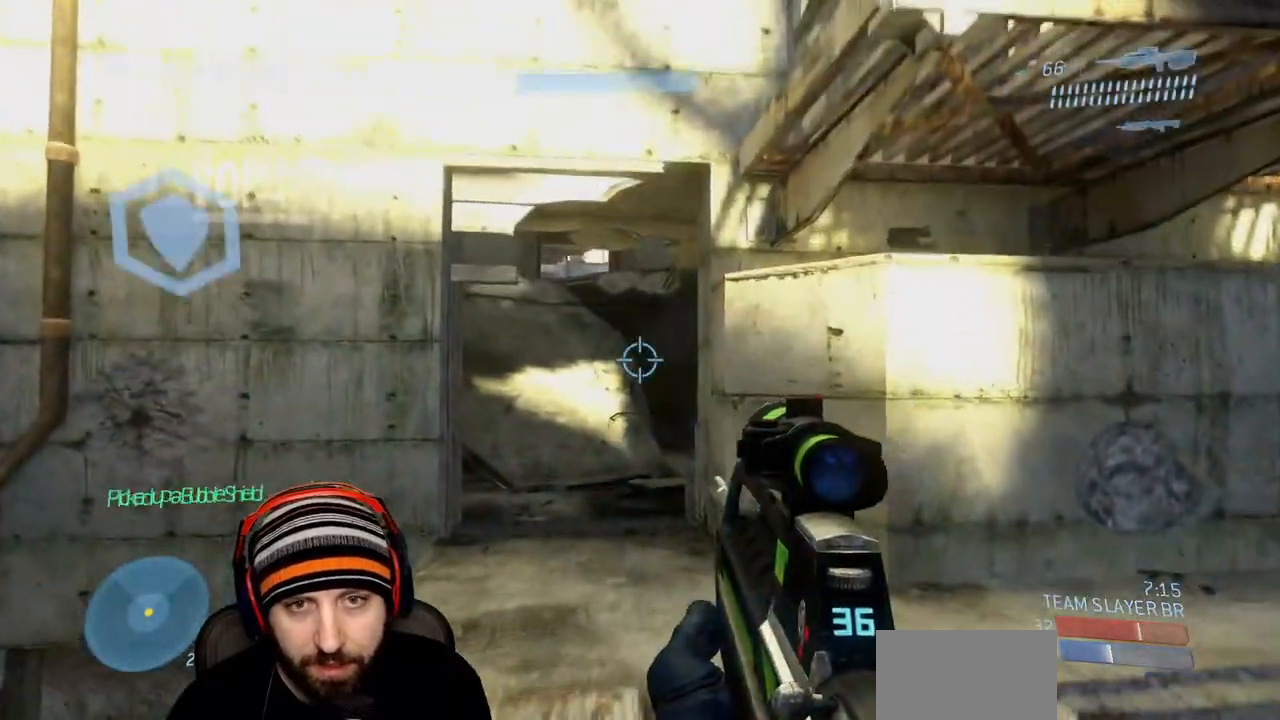
{"buttons": ["A"], "left_stick": "up", "right_stick": "down-right", "events": [[417, "right_stick", "right"], [433, "A", "down"], [483, "right_stick", "down-right"]]}
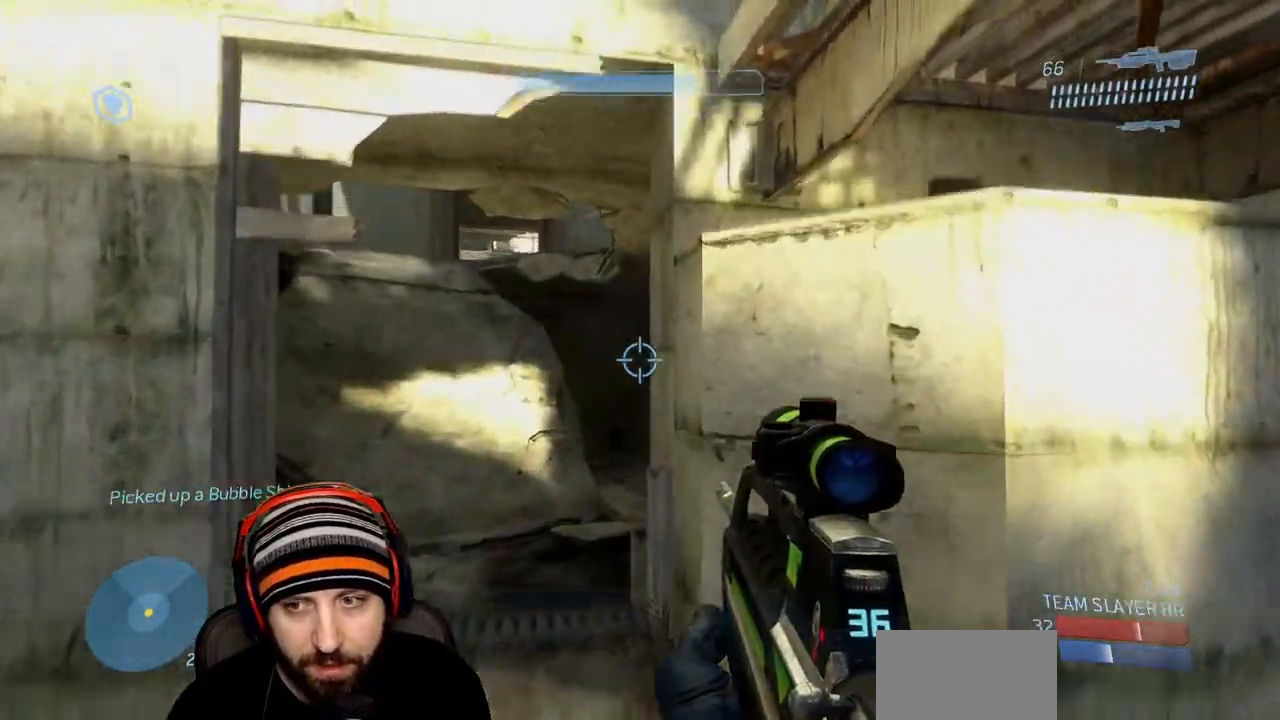
{"buttons": ["Y", "L3"], "left_stick": "up", "right_stick": "right", "events": [[150, "A", "up"], [217, "right_stick", "center"], [317, "L3", "down"], [417, "Y", "down"], [467, "right_stick", "right"]]}
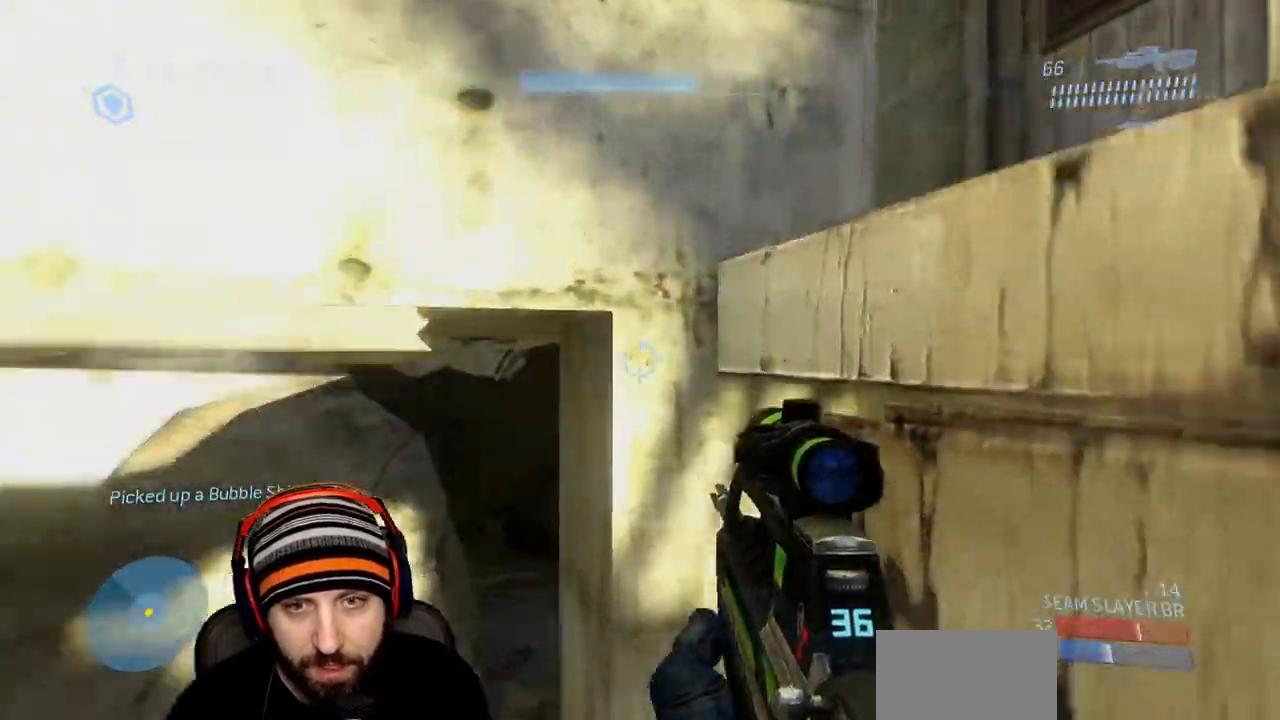
{"buttons": ["A"], "left_stick": "up", "right_stick": "center", "events": [[67, "Y", "up"], [100, "L3", "up"], [150, "left_stick", "right"], [200, "left_stick", "down-right"], [317, "right_stick", "center"], [383, "A", "down"], [383, "left_stick", "up"]]}
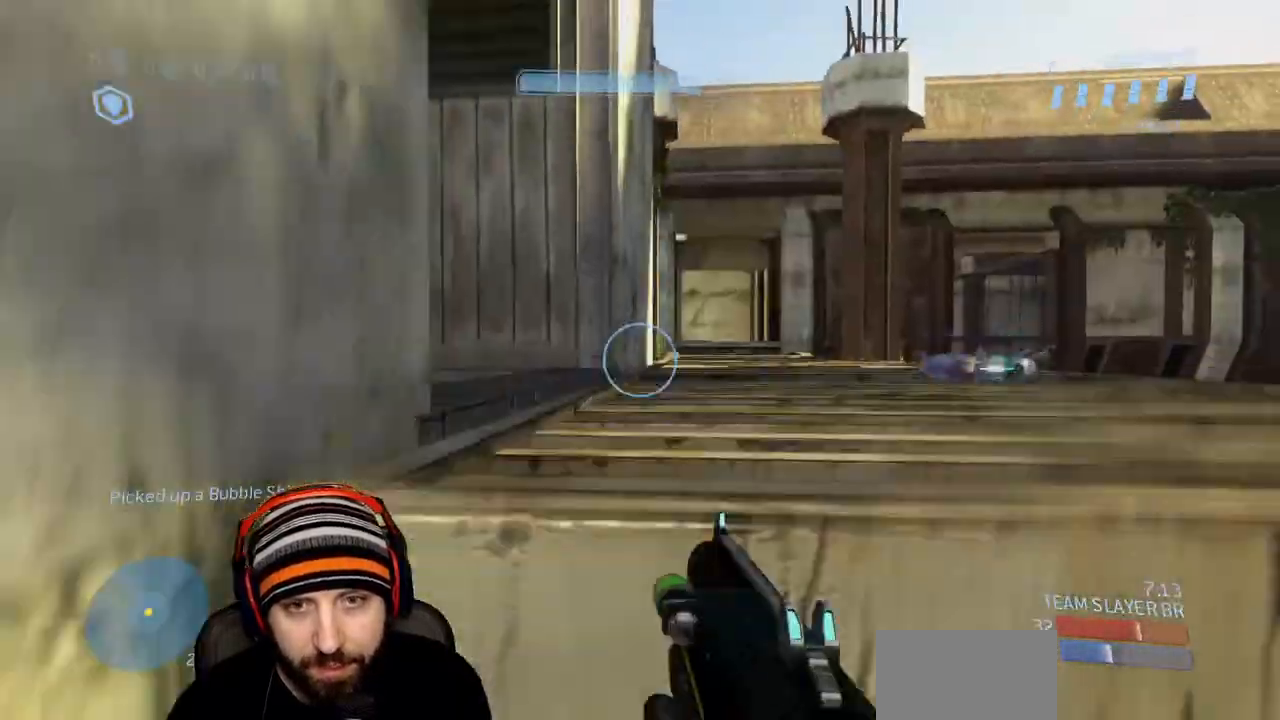
{"buttons": [], "left_stick": "up-right", "right_stick": "left", "events": [[33, "right_stick", "down-right"], [50, "L3", "down"], [100, "A", "up"], [250, "L3", "up"], [317, "right_stick", "left"], [417, "left_stick", "up-right"]]}
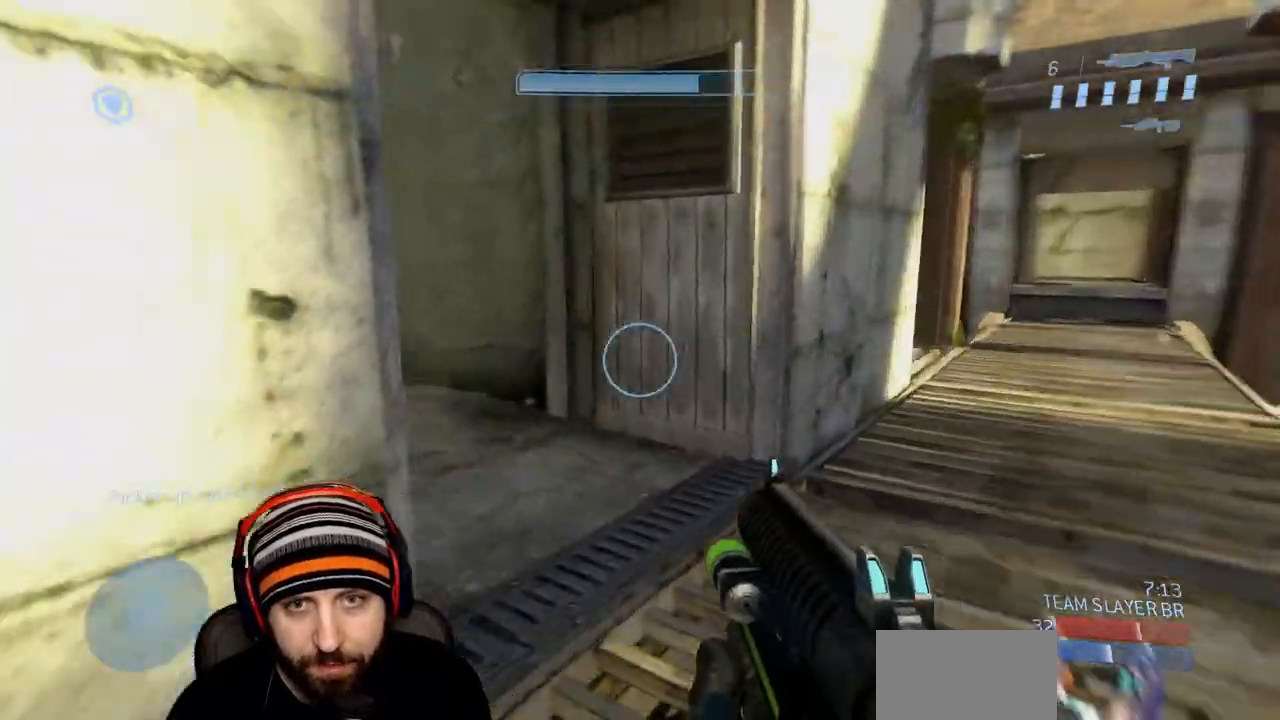
{"buttons": [], "left_stick": "up-right", "right_stick": "up-left", "events": [[100, "right_stick", "up-left"], [167, "left_stick", "up"], [400, "left_stick", "up-right"], [417, "X", "down"], [500, "X", "up"]]}
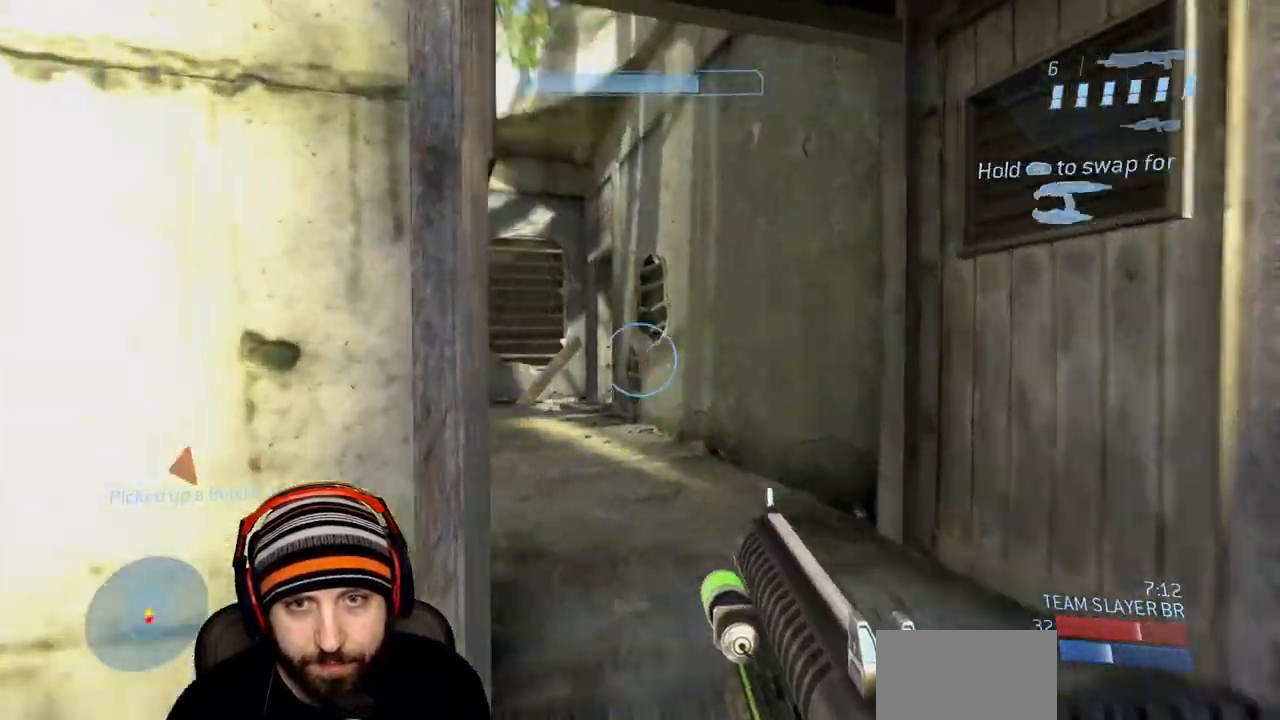
{"buttons": [], "left_stick": "up", "right_stick": "left"}
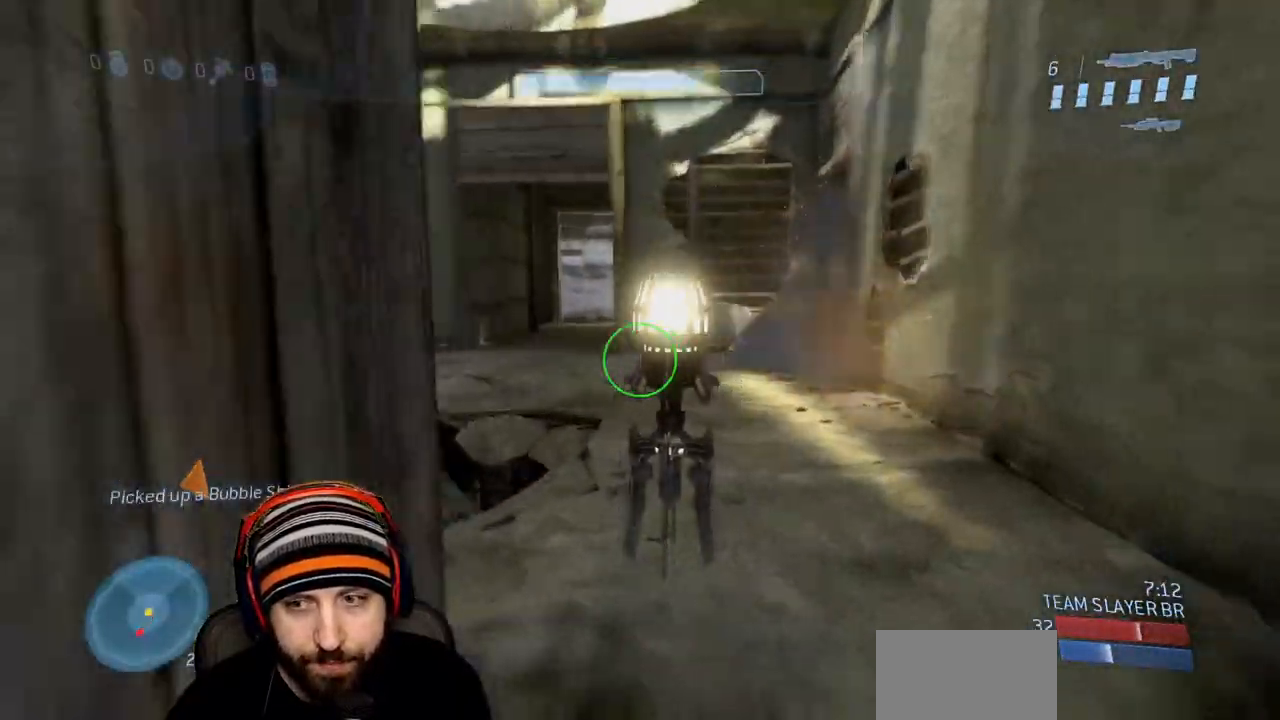
{"buttons": [], "left_stick": "up-left", "right_stick": "left", "events": [[33, "left_stick", "up-right"], [367, "left_stick", "left"], [417, "left_stick", "up-left"]]}
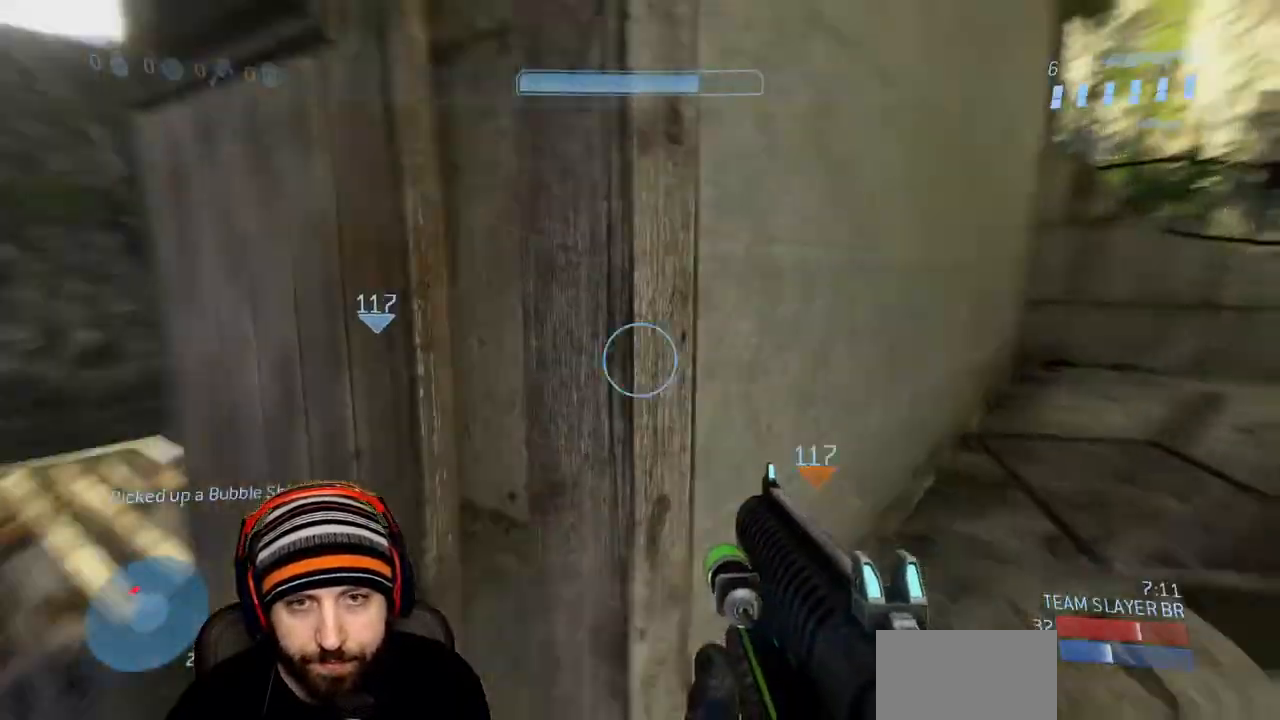
{"buttons": [], "left_stick": "up-left", "right_stick": "down", "events": [[17, "Y", "down"], [100, "Y", "up"], [117, "right_stick", "center"], [233, "right_stick", "down-left"], [333, "right_stick", "center"], [450, "right_stick", "down"]]}
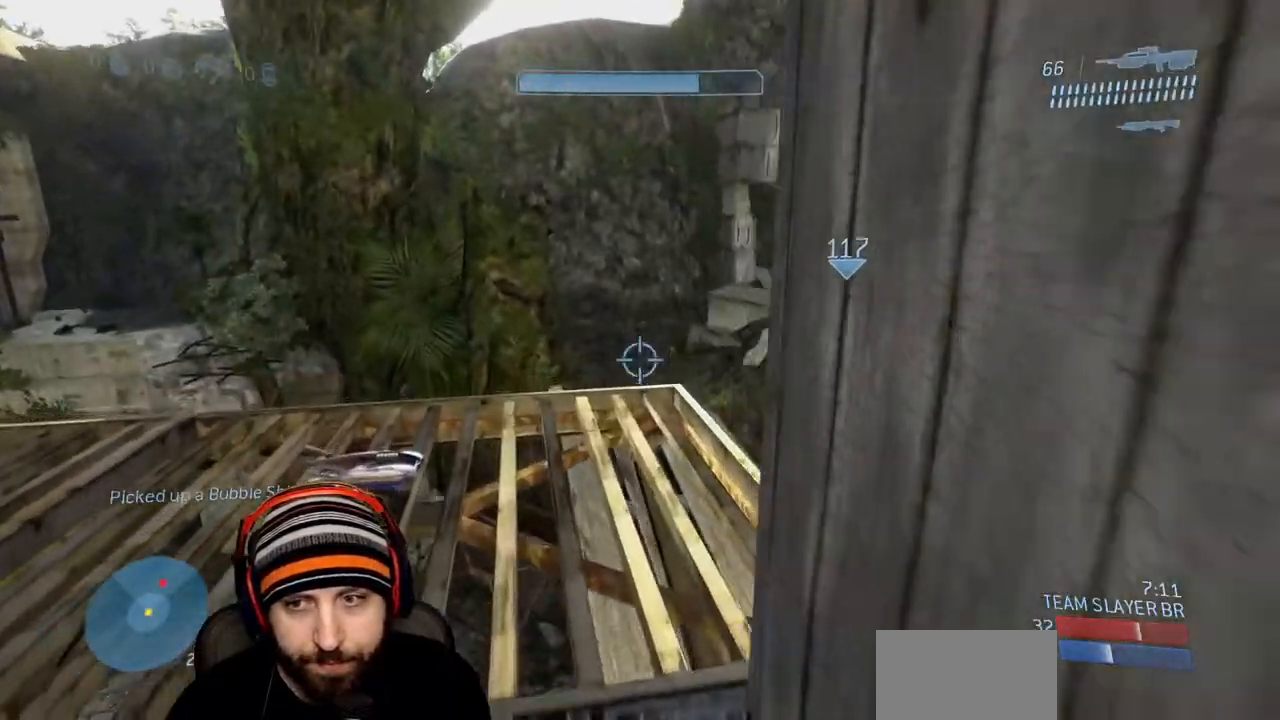
{"buttons": [], "left_stick": "down-right", "right_stick": "down", "events": [[100, "right_stick", "down-right"], [133, "left_stick", "up"], [383, "right_stick", "down"], [433, "left_stick", "right"], [500, "left_stick", "down-right"]]}
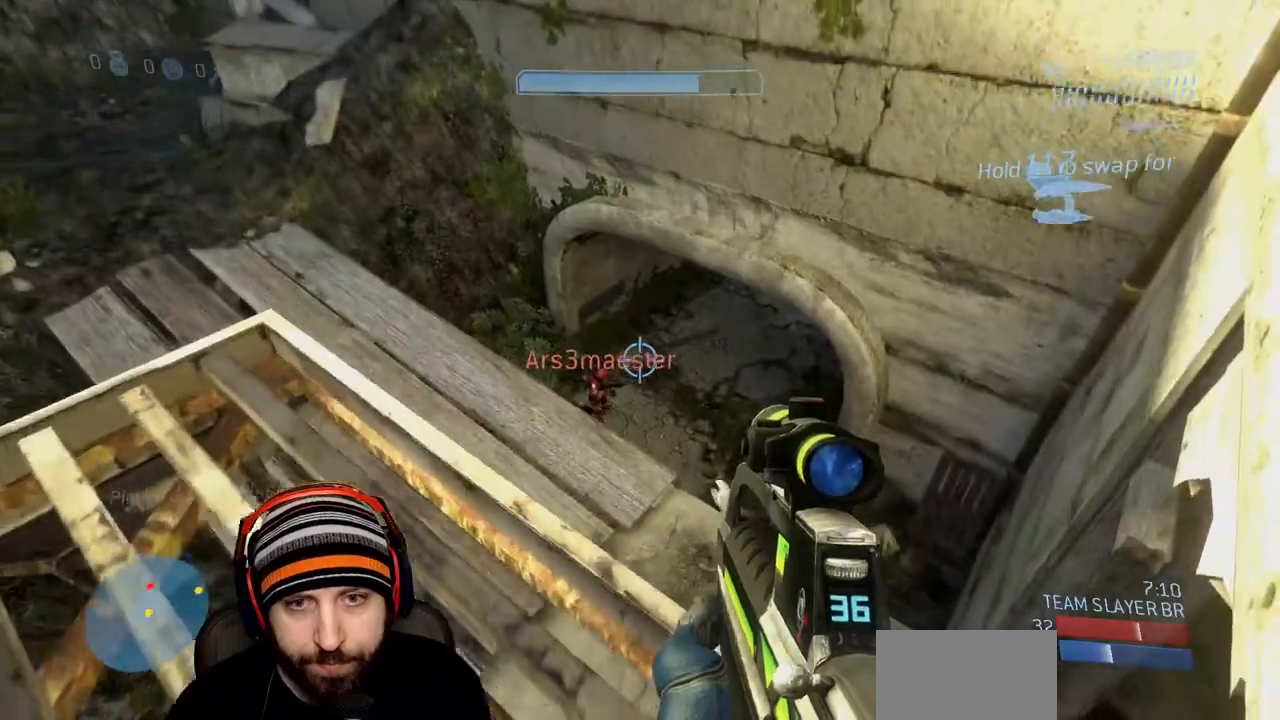
{"buttons": ["R2"], "left_stick": "center", "right_stick": "center", "events": [[83, "left_stick", "down-left"], [117, "R2", "down"], [117, "right_stick", "left"], [233, "right_stick", "right"], [317, "left_stick", "center"], [333, "R2", "up"], [383, "left_stick", "up"], [383, "right_stick", "center"], [483, "R2", "down"], [500, "left_stick", "center"]]}